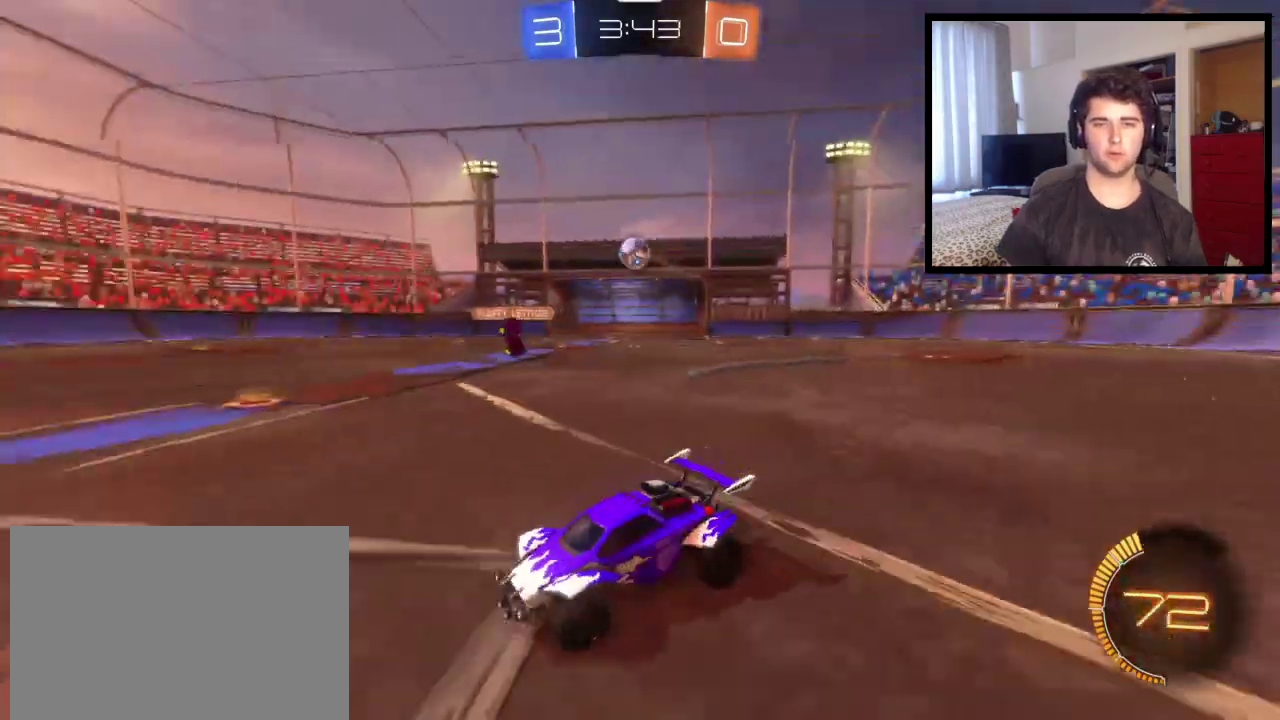
Gameplay with a controller (PlayStation layout); each line is a JSON object with the inputs held at the frame after it. "events" lists button and stick changes between this image and that frame as [ms after this image, input, new state], when the widget could be followed in between. This overlay highlights the sticks when they move; stick clicks (L3 R3) are not distinguishable. Not read: R1.
{"buttons": ["R2"], "left_stick": "right", "right_stick": "center", "events": []}
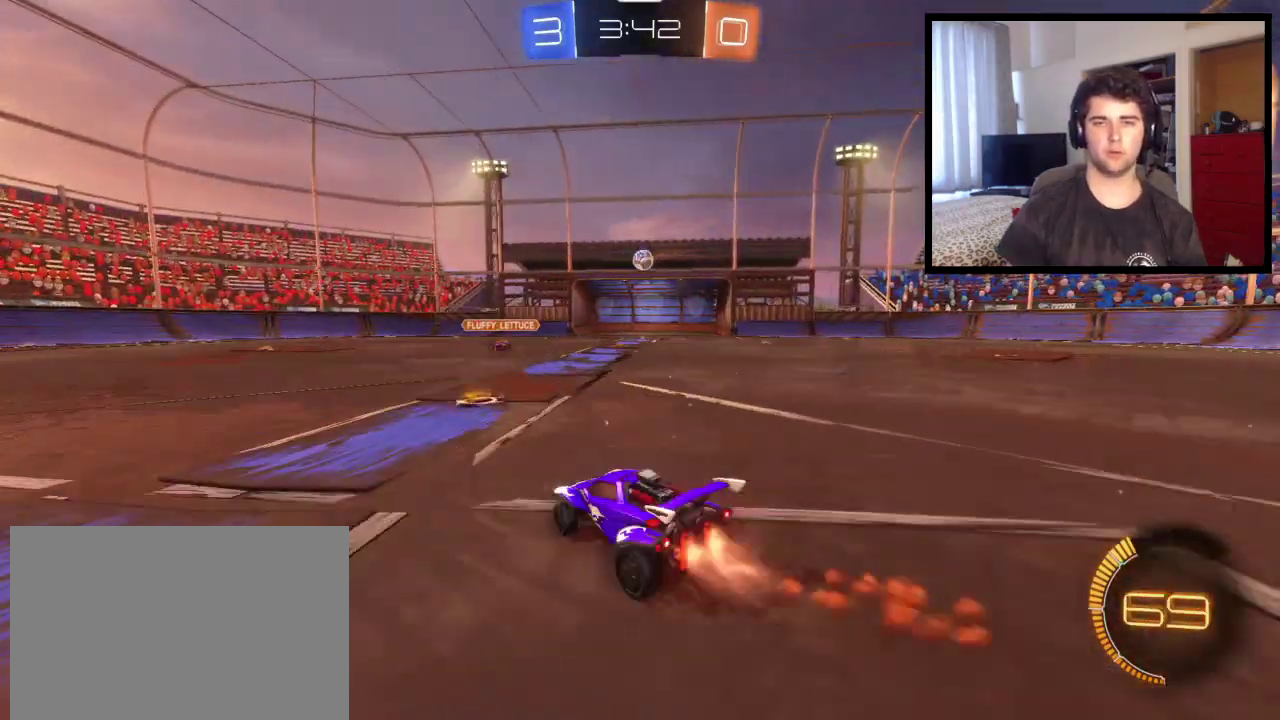
{"buttons": ["R2"], "left_stick": "center", "right_stick": "center", "events": [[200, "left_stick", "center"], [334, "left_stick", "right"], [501, "left_stick", "center"]]}
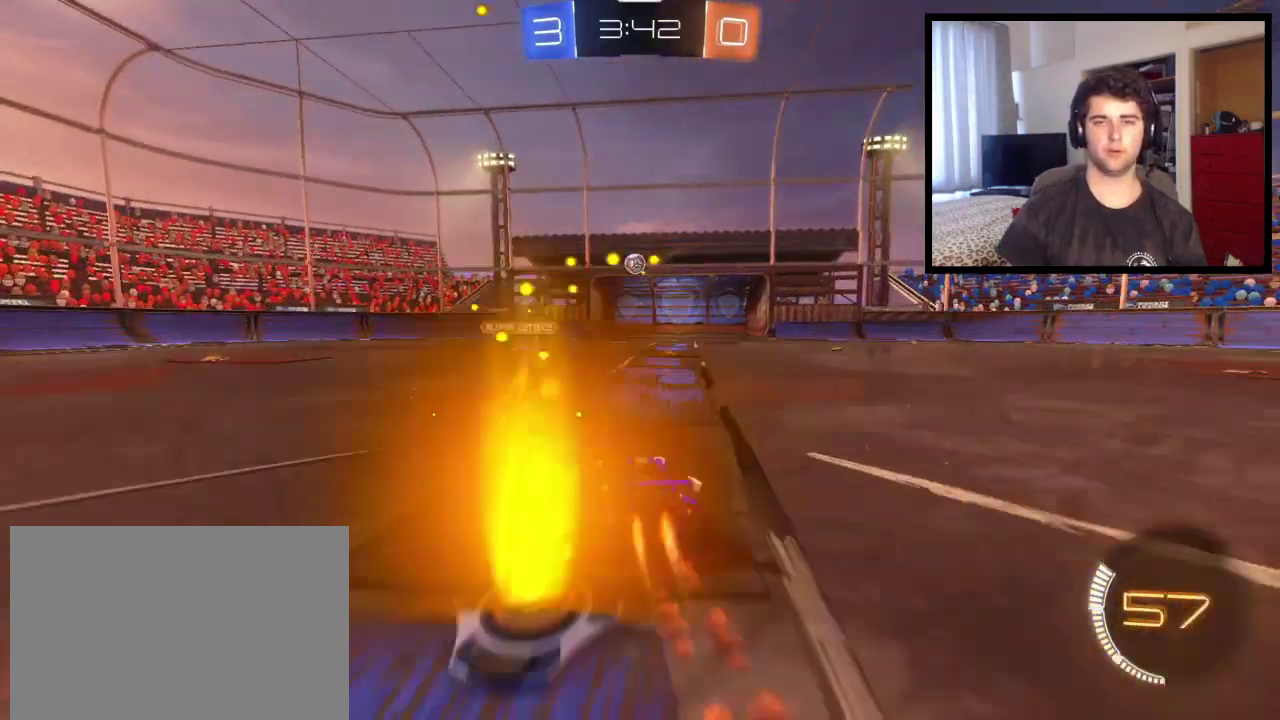
{"buttons": ["R2"], "left_stick": "center", "right_stick": "center", "events": [[267, "left_stick", "down-right"], [500, "left_stick", "center"]]}
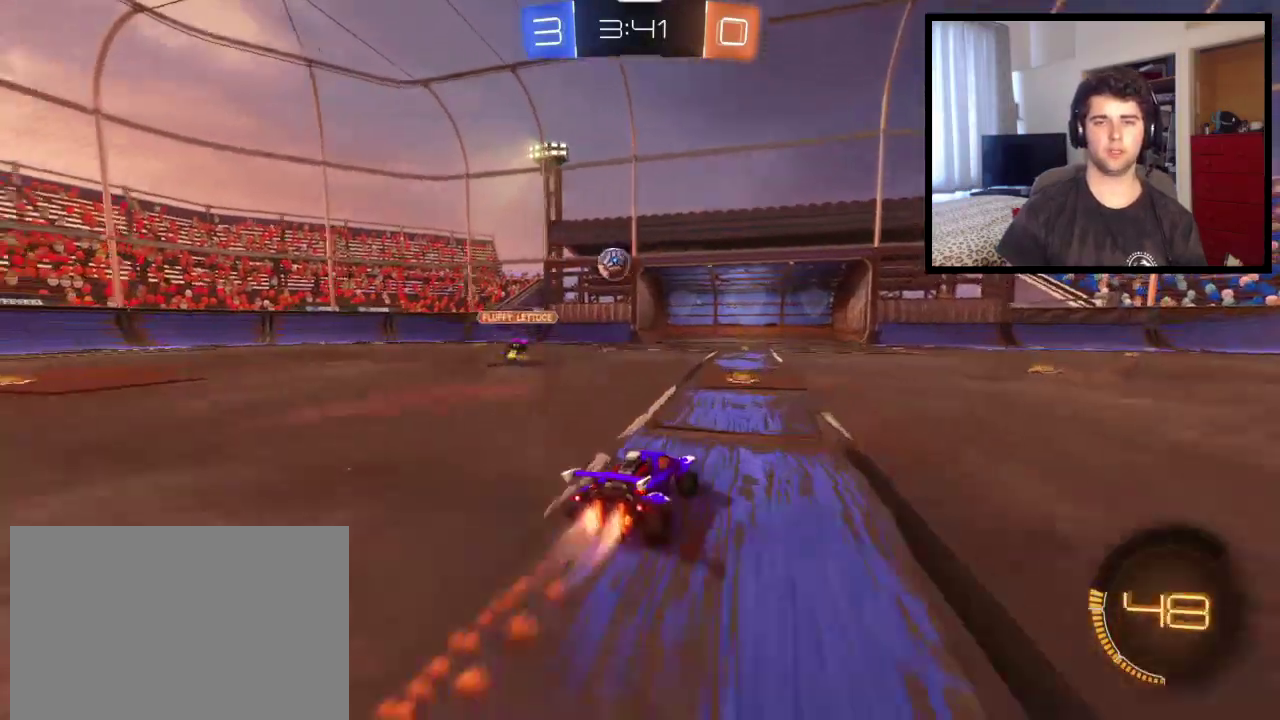
{"buttons": ["R2"], "left_stick": "center", "right_stick": "center", "events": []}
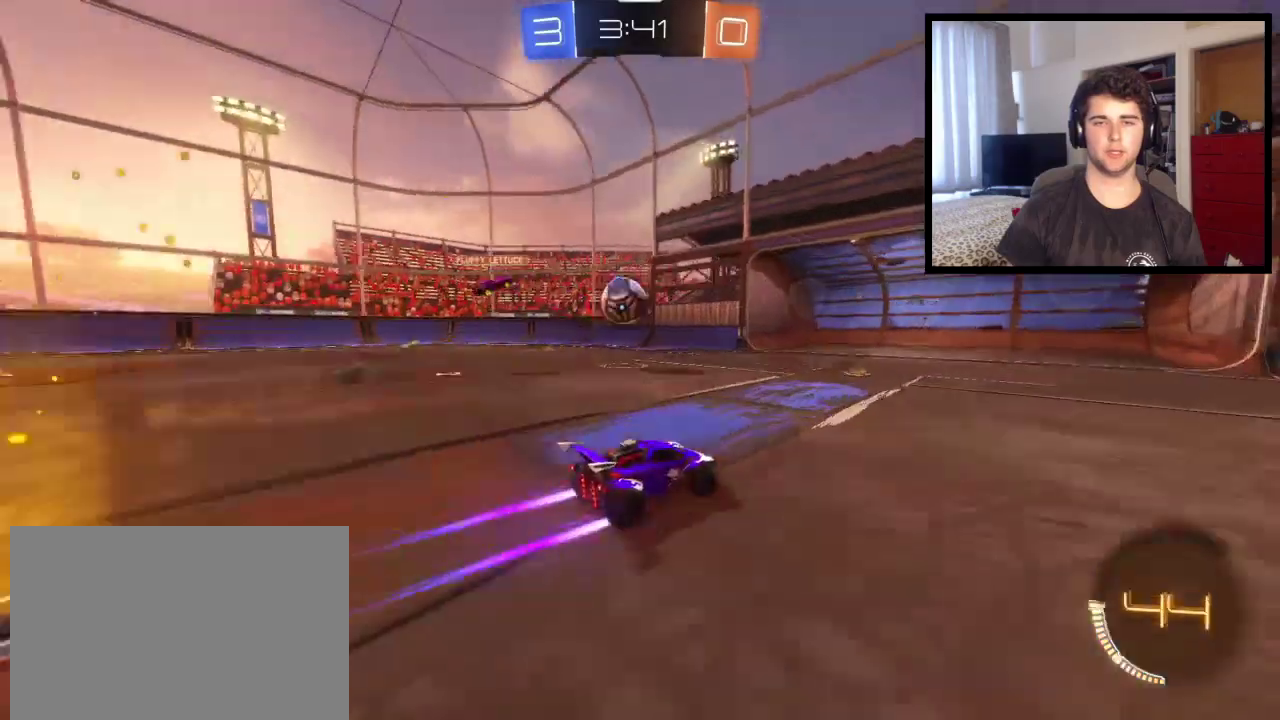
{"buttons": ["R2"], "left_stick": "right", "right_stick": "center", "events": [[233, "left_stick", "up-left"], [400, "left_stick", "right"]]}